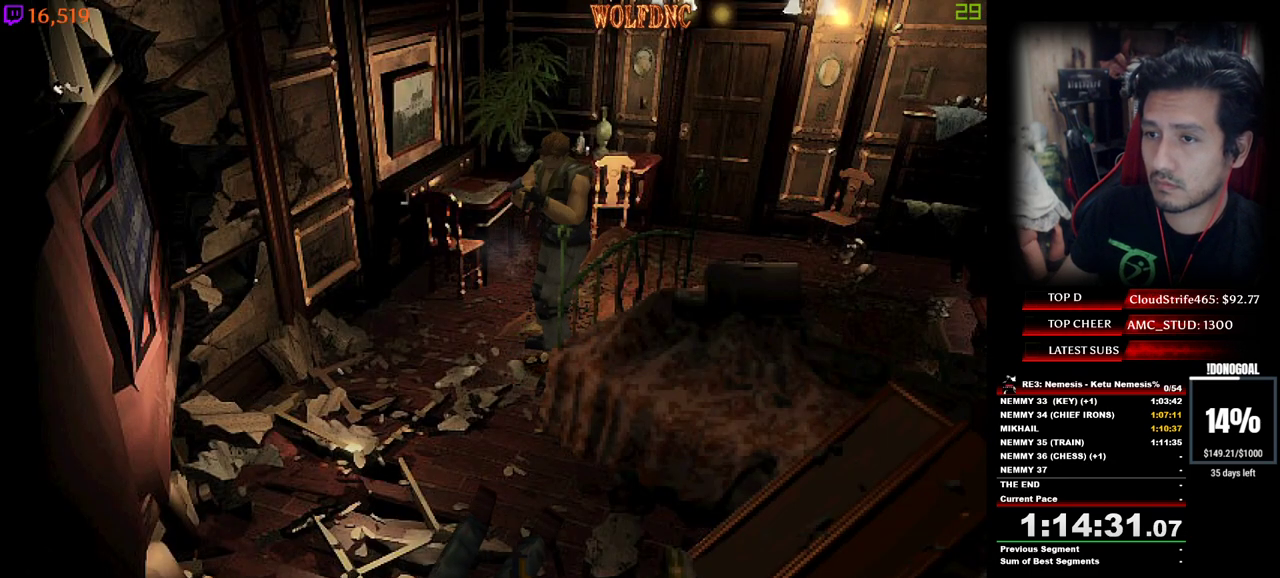
Gameplay with keyboard; each line is a JSON object with the keys held at the frame after it. "events" lists presses ("down") and releases ("up") of "a", "ctrl", "d", "e", "equals", "minus", "num0", "num2", "num4", "num5", "num6", "num8", "s", "shift", "space" and "w" between this image and that frame as [ms after this image, input, new state], when the widget could be followed in between. No other keys are recorded. Mouse input is not recorded.
{"keys": ["minus"], "events": [[183, "s", "down"], [283, "num2", "down"], [283, "s", "up"], [367, "num2", "up"]]}
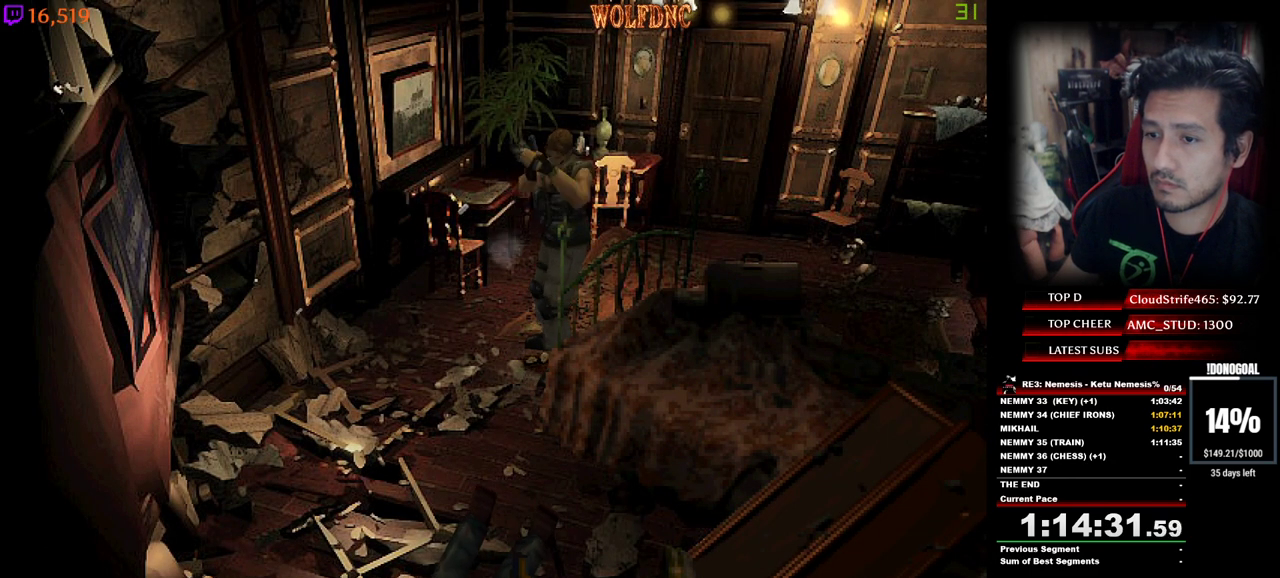
{"keys": [], "events": [[100, "minus", "up"], [300, "num6", "down"], [333, "num6", "up"], [433, "num6", "down"], [483, "num6", "up"]]}
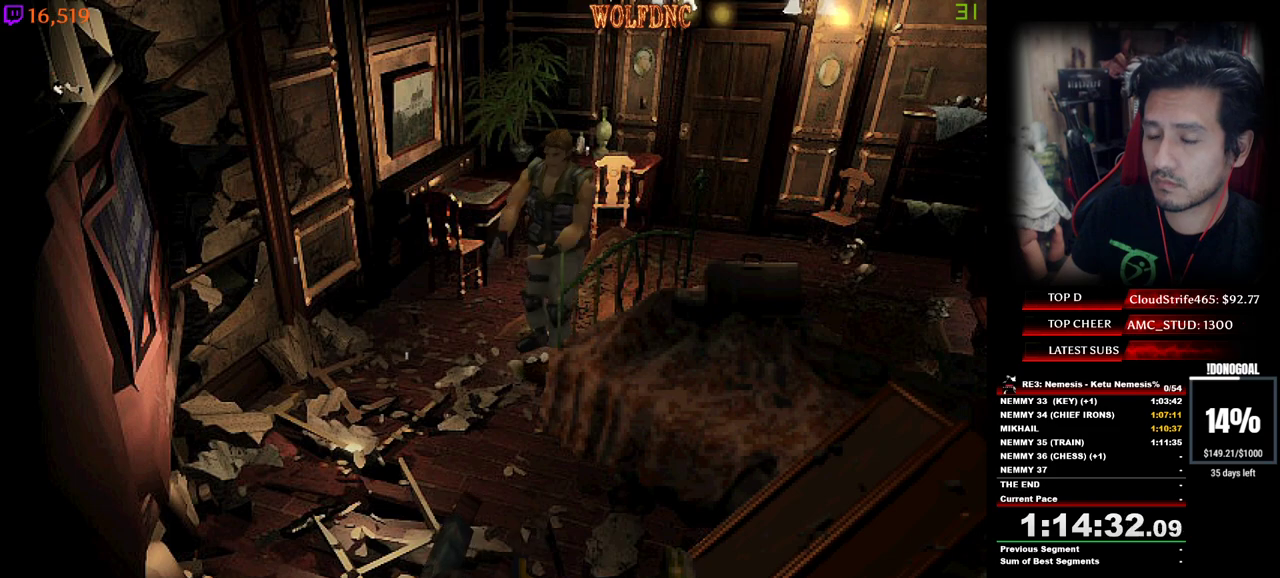
{"keys": [], "events": [[33, "num6", "down"], [67, "num6", "up"], [117, "num6", "down"], [167, "num6", "up"], [267, "num6", "down"], [300, "num6", "up"]]}
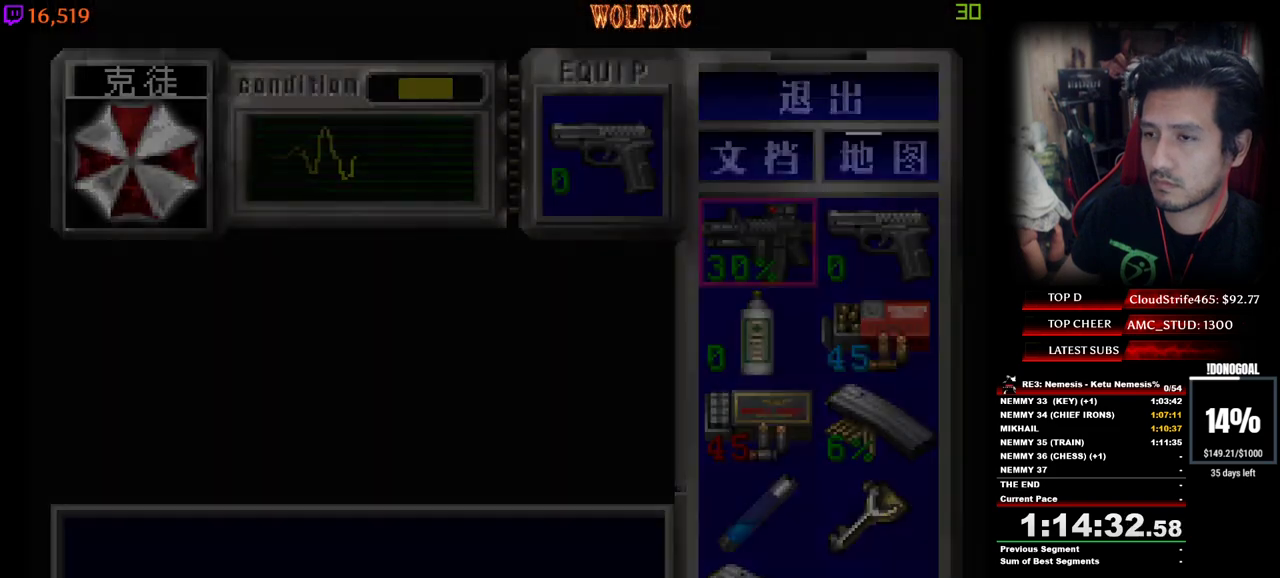
{"keys": ["s"], "events": [[133, "d", "down"], [283, "d", "up"], [283, "num2", "down"], [367, "num2", "up"], [417, "s", "down"]]}
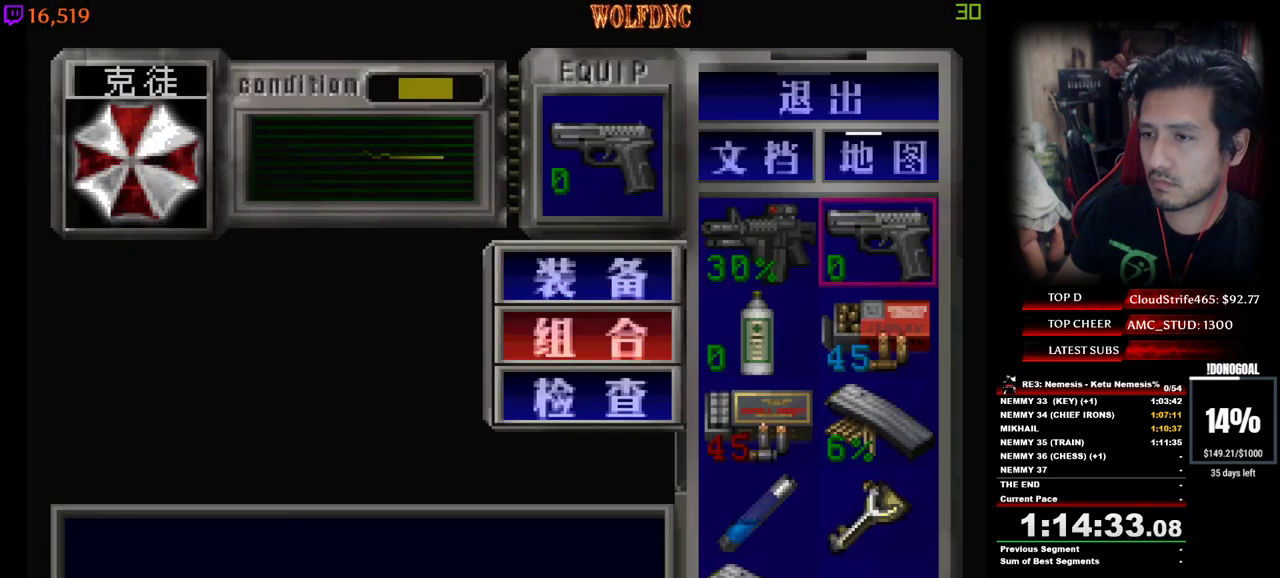
{"keys": ["d", "num4"], "events": [[17, "num2", "down"], [17, "s", "up"], [50, "num2", "up"], [50, "s", "down"], [200, "num2", "down"], [200, "s", "up"], [250, "num2", "up"], [433, "d", "down"], [483, "num4", "down"]]}
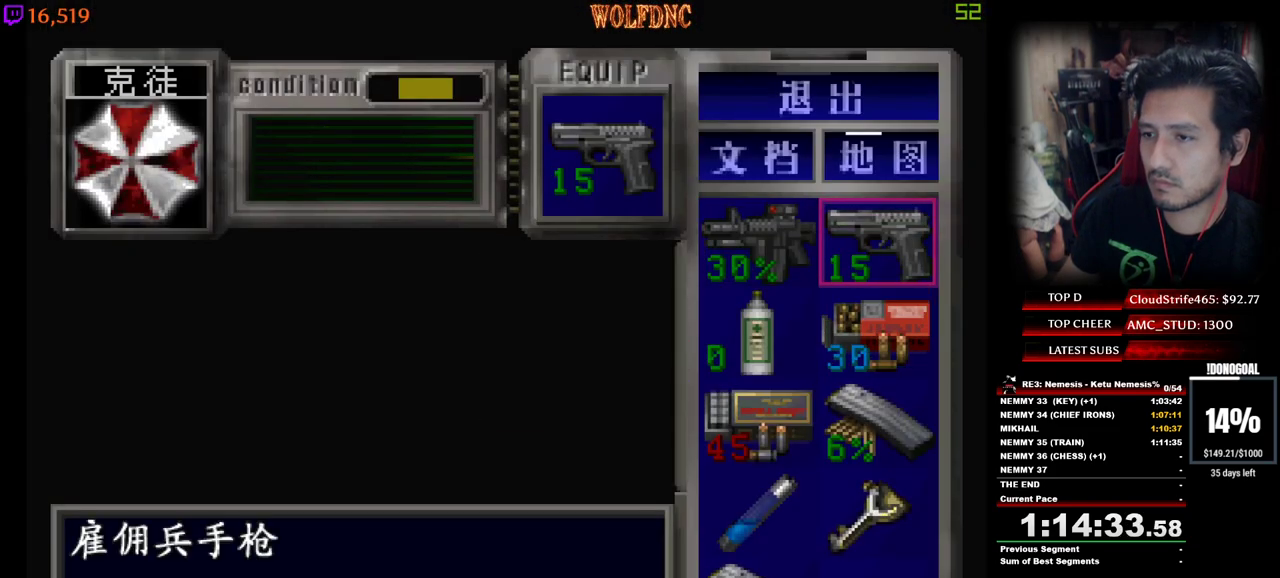
{"keys": ["d"], "events": [[67, "num4", "up"]]}
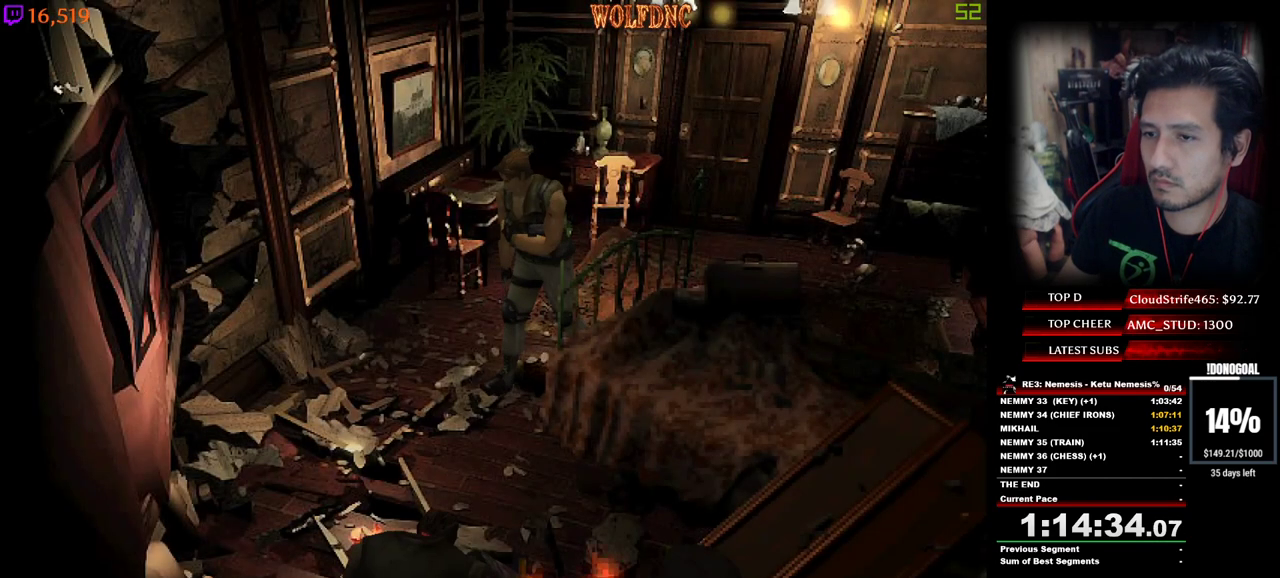
{"keys": ["minus", "num2"], "events": [[50, "w", "down"], [83, "num4", "down"], [183, "minus", "down"], [233, "d", "up"], [283, "num4", "up"], [283, "w", "up"], [417, "num2", "down"]]}
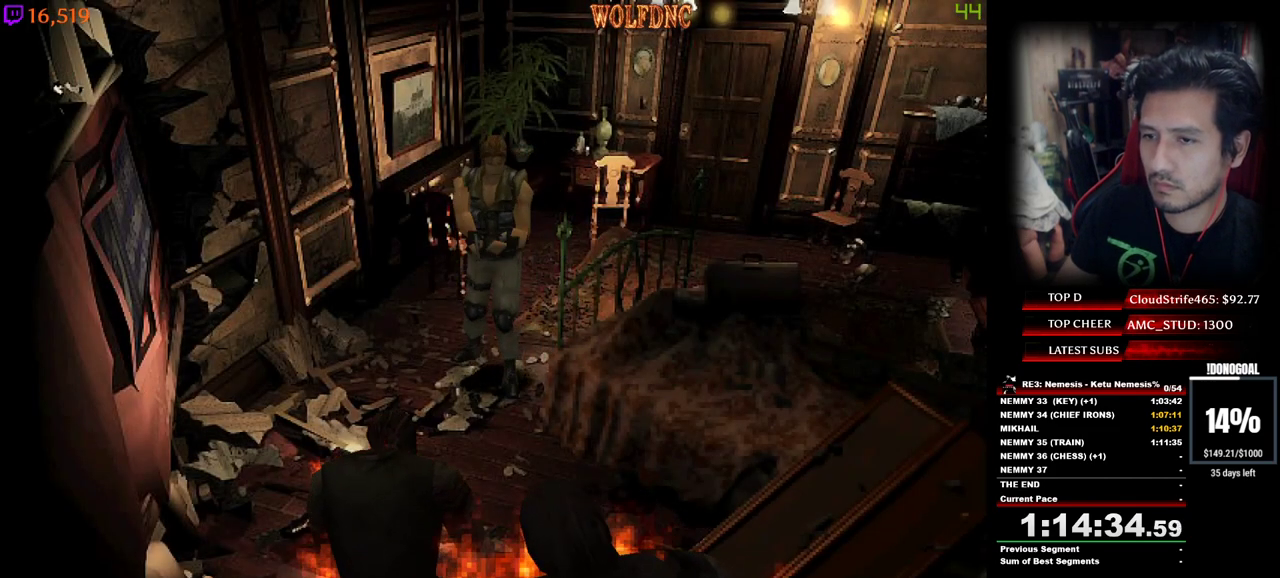
{"keys": ["minus", "num2"], "events": [[150, "minus", "up"], [200, "minus", "down"], [250, "minus", "up"], [283, "minus", "down"], [333, "minus", "up"], [383, "minus", "down"], [433, "minus", "up"], [483, "minus", "down"]]}
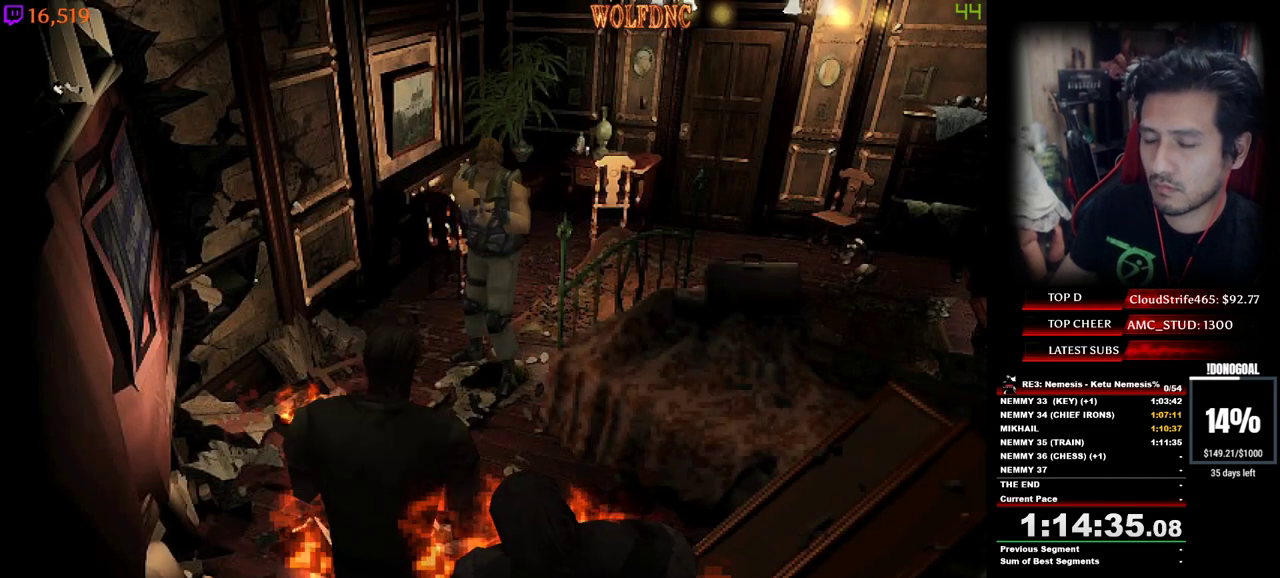
{"keys": ["num2"], "events": [[33, "minus", "up"], [67, "minus", "down"], [117, "minus", "up"], [167, "minus", "down"], [217, "minus", "up"], [267, "minus", "down"], [300, "minus", "up"], [350, "minus", "down"], [400, "minus", "up"], [450, "minus", "down"], [500, "minus", "up"]]}
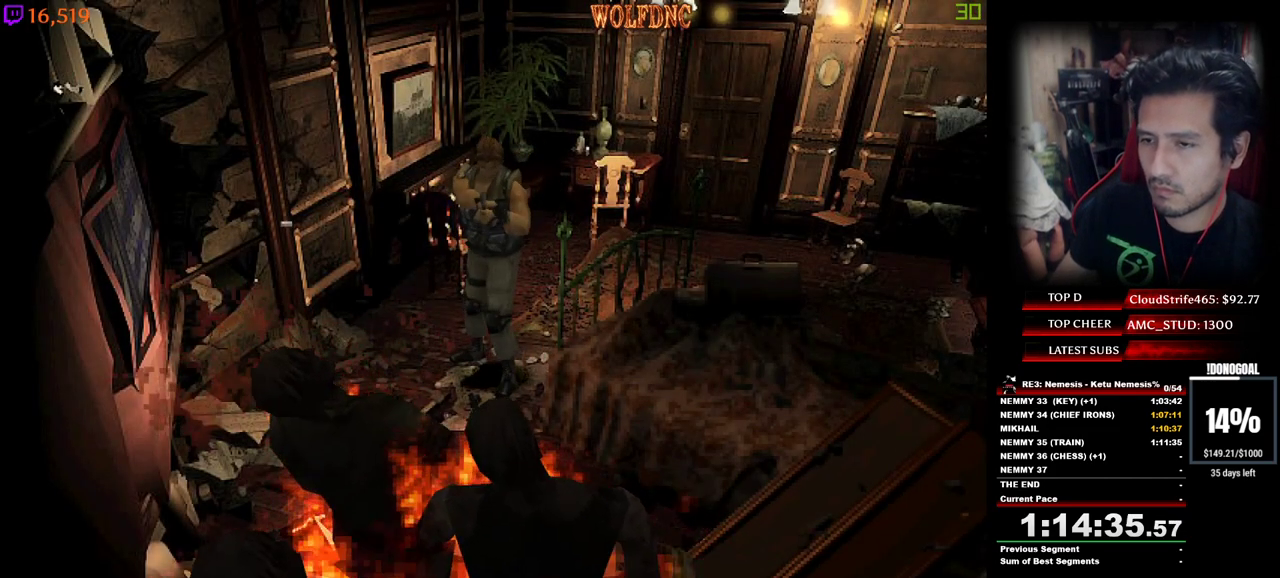
{"keys": ["minus", "num2"], "events": [[33, "minus", "down"], [83, "minus", "up"], [133, "minus", "down"], [283, "minus", "up"], [317, "minus", "down"], [367, "minus", "up"], [417, "minus", "down"]]}
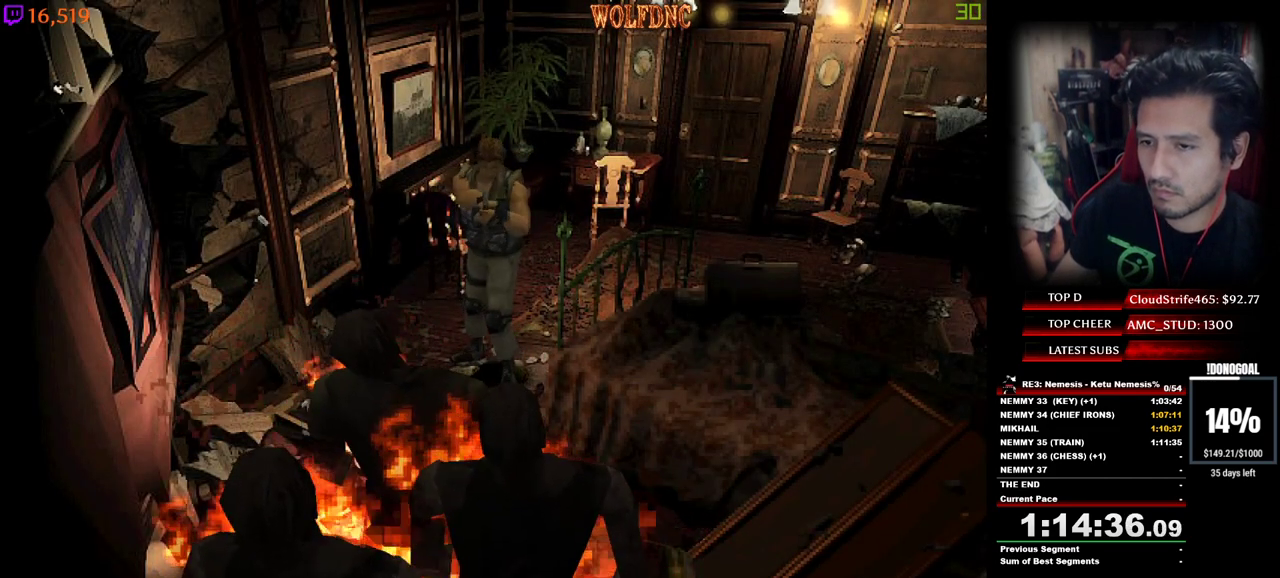
{"keys": ["num2"], "events": [[383, "minus", "up"], [433, "minus", "down"], [483, "minus", "up"]]}
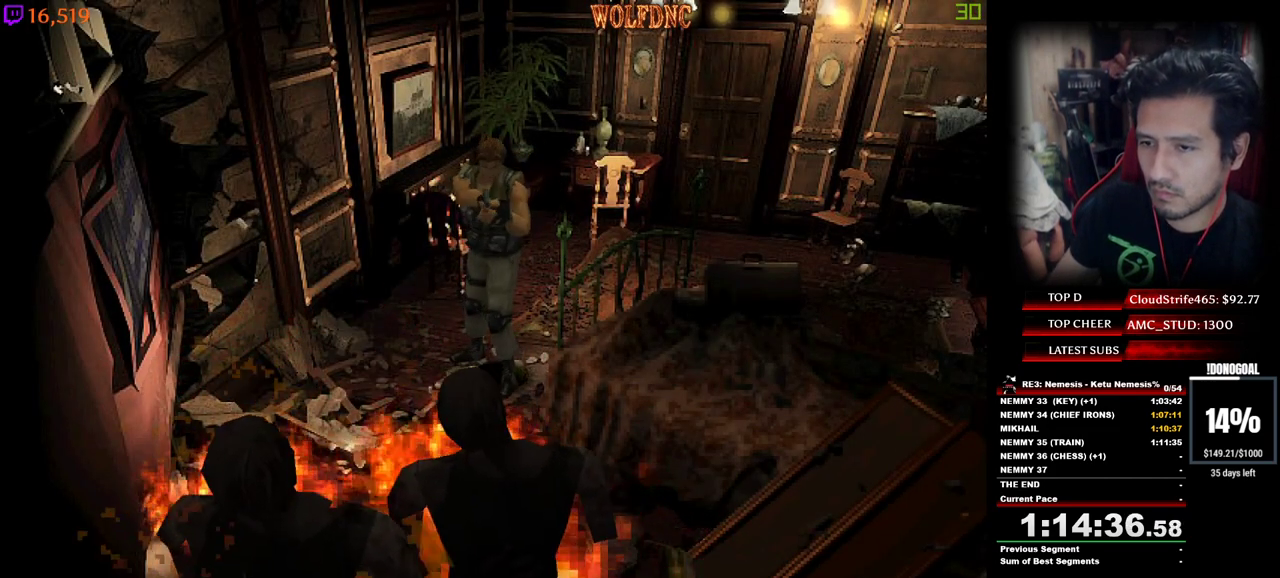
{"keys": ["minus", "num2"], "events": [[33, "minus", "down"], [67, "minus", "up"], [117, "minus", "down"], [167, "minus", "up"], [217, "minus", "down"], [267, "minus", "up"], [300, "minus", "down"], [350, "minus", "up"], [400, "minus", "down"]]}
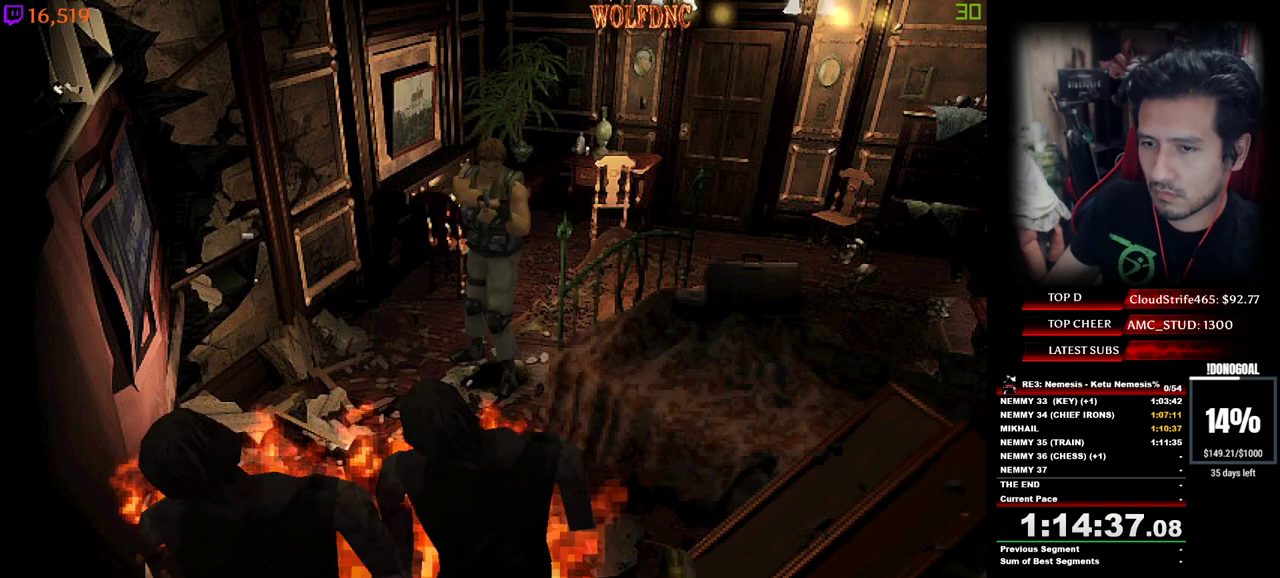
{"keys": ["num2"], "events": [[367, "minus", "up"], [417, "minus", "down"], [467, "minus", "up"]]}
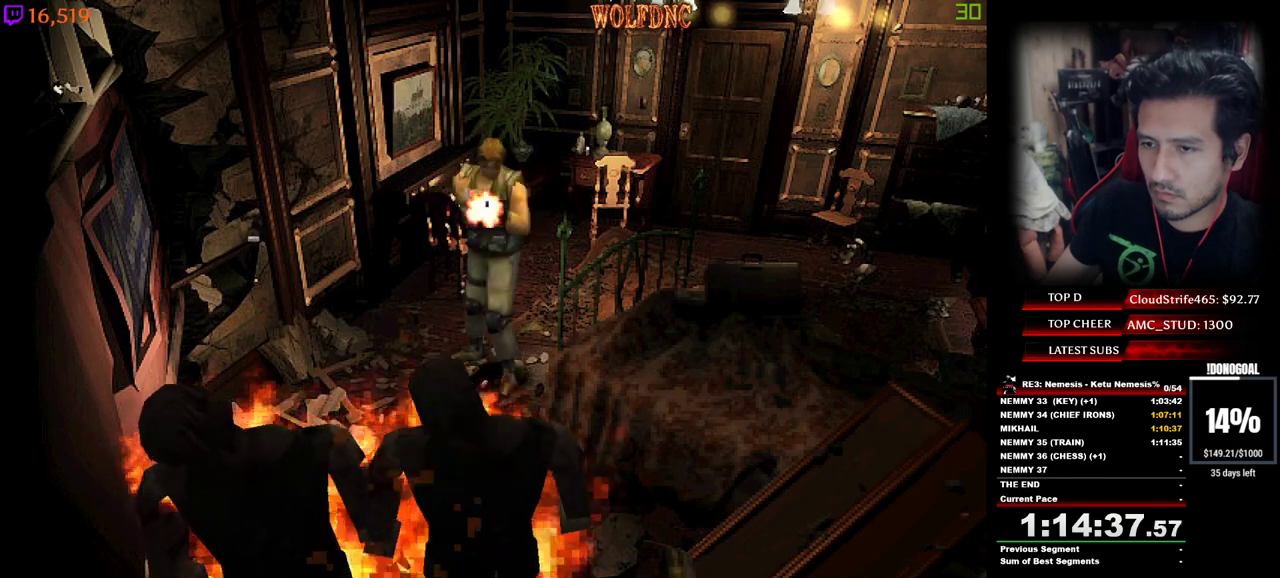
{"keys": ["minus", "num2"], "events": [[17, "minus", "down"], [50, "minus", "up"], [100, "minus", "down"], [150, "minus", "up"], [200, "minus", "down"], [250, "minus", "up"], [300, "minus", "down"], [333, "minus", "up"], [383, "minus", "down"]]}
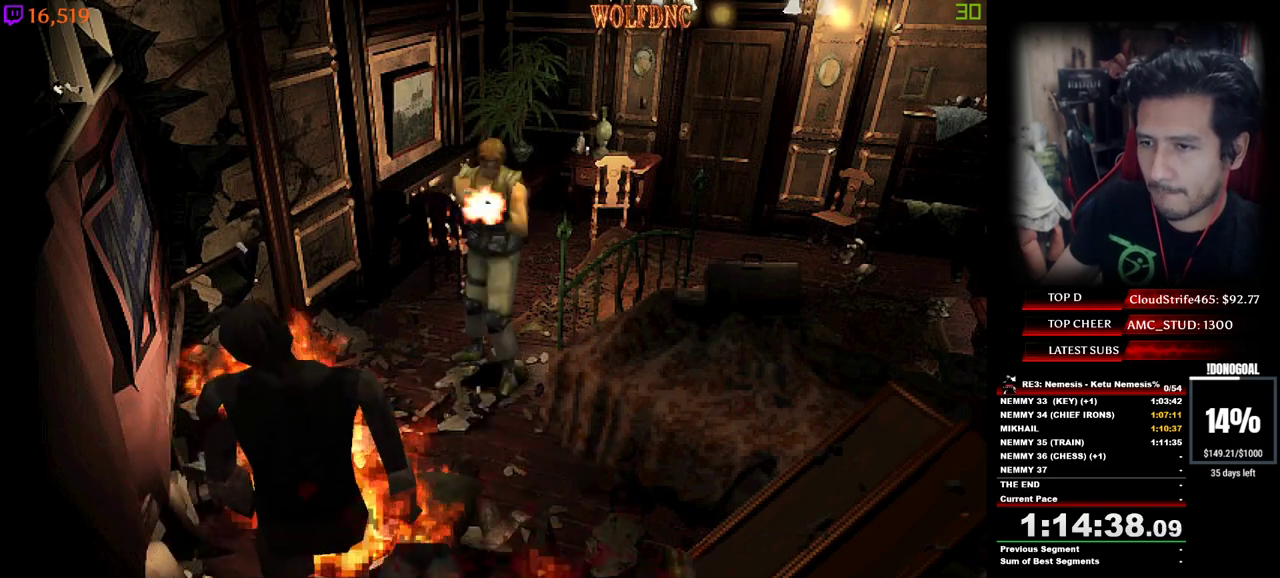
{"keys": ["minus", "num2"], "events": [[67, "minus", "up"], [117, "minus", "down"], [167, "minus", "up"], [217, "minus", "down"], [267, "minus", "up"], [300, "minus", "down"], [350, "minus", "up"], [400, "minus", "down"], [450, "minus", "up"], [500, "minus", "down"]]}
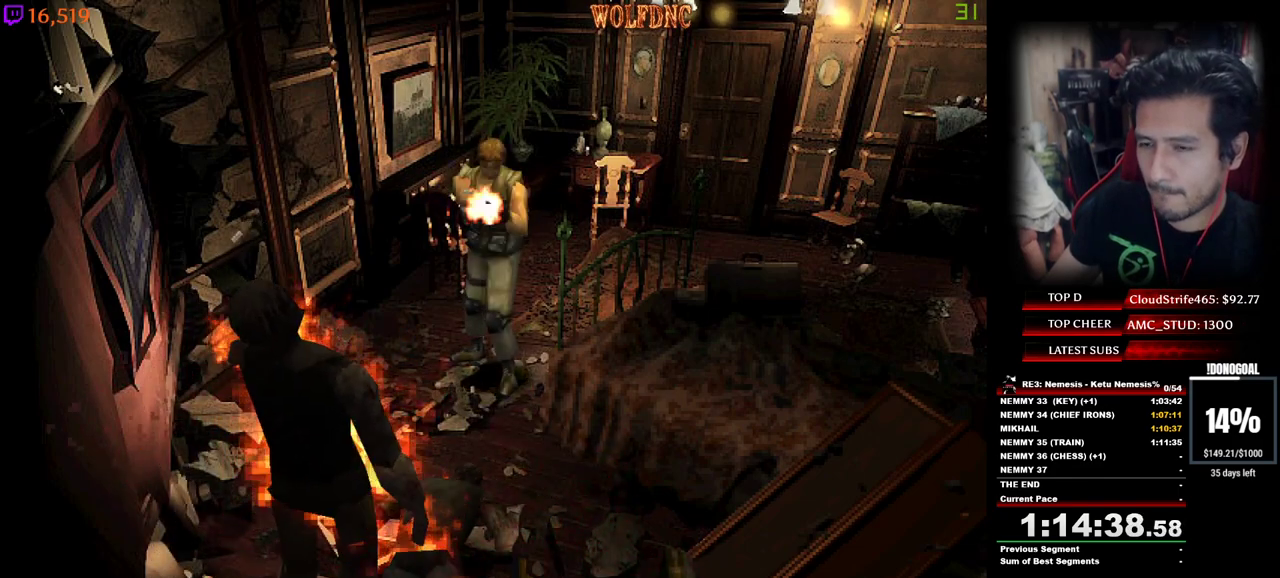
{"keys": ["minus", "num2"], "events": [[50, "minus", "up"], [83, "minus", "down"], [233, "minus", "up"], [283, "minus", "down"], [317, "minus", "up"], [367, "minus", "down"]]}
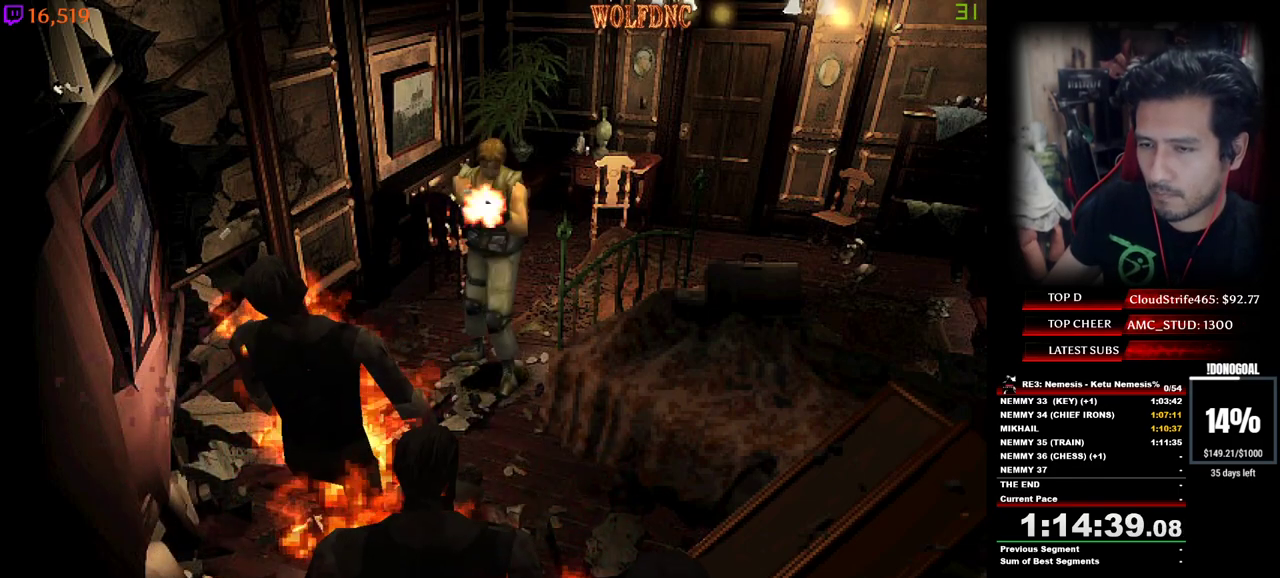
{"keys": ["minus", "num2"], "events": [[150, "minus", "up"], [200, "minus", "down"], [250, "minus", "up"], [300, "minus", "down"], [333, "minus", "up"], [383, "minus", "down"], [433, "minus", "up"], [483, "minus", "down"]]}
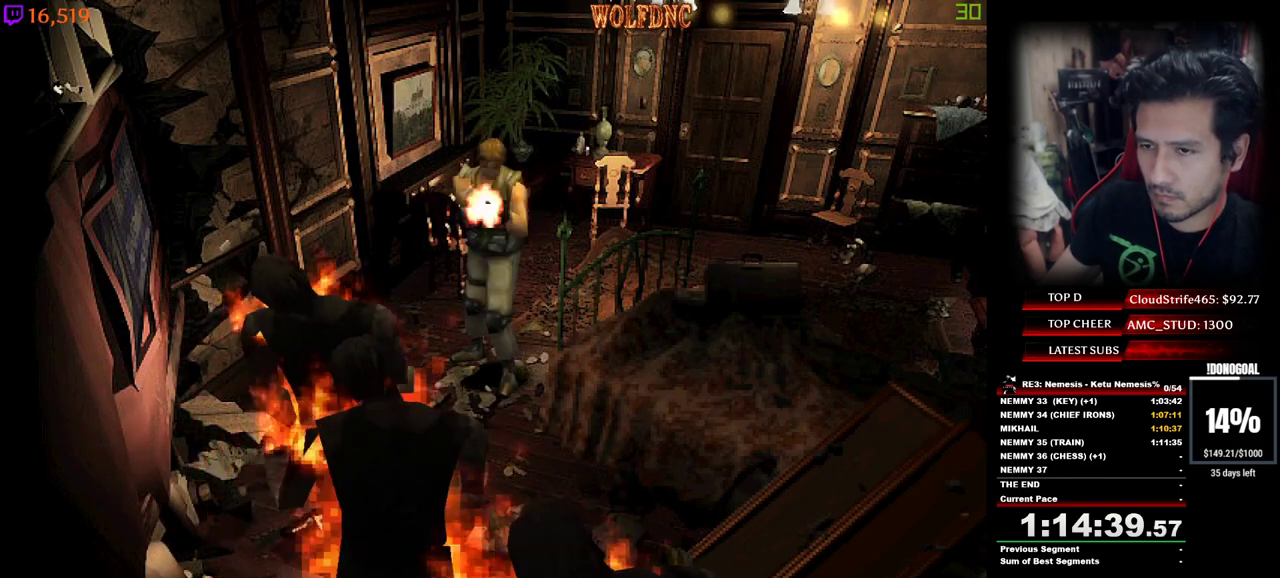
{"keys": ["minus", "num2"], "events": [[33, "minus", "up"], [67, "minus", "down"], [167, "minus", "up"], [217, "minus", "down"], [267, "minus", "up"], [300, "minus", "down"], [450, "minus", "up"], [500, "minus", "down"]]}
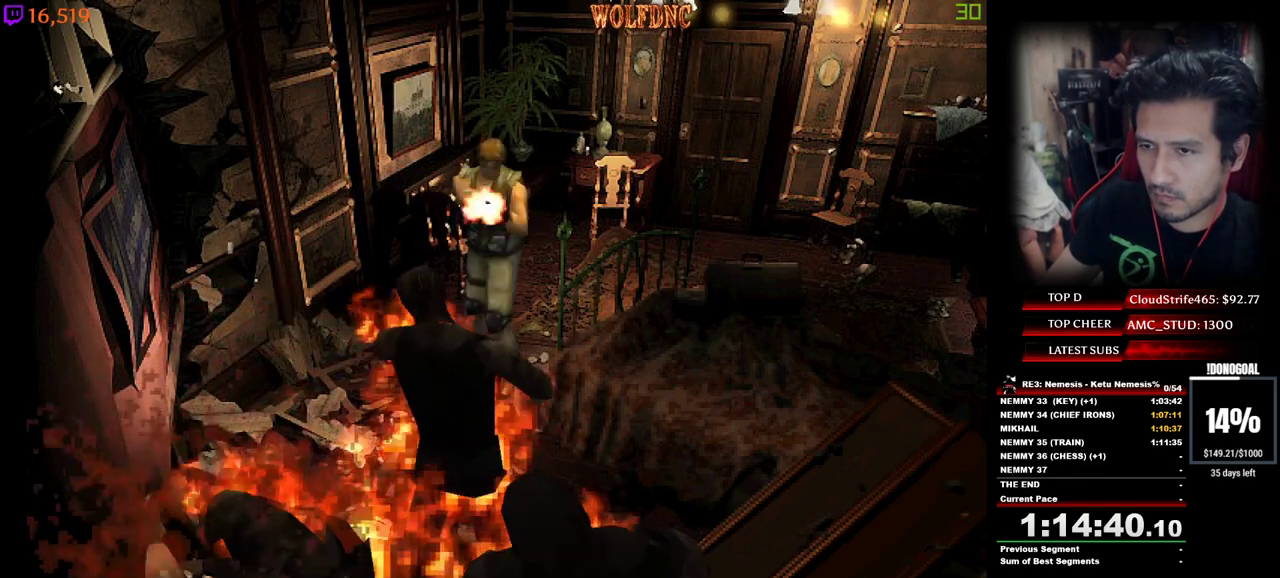
{"keys": ["minus", "num2"], "events": [[50, "minus", "up"], [83, "minus", "down"], [133, "minus", "up"], [183, "minus", "down"], [233, "minus", "up"], [283, "minus", "down"], [317, "minus", "up"], [367, "minus", "down"]]}
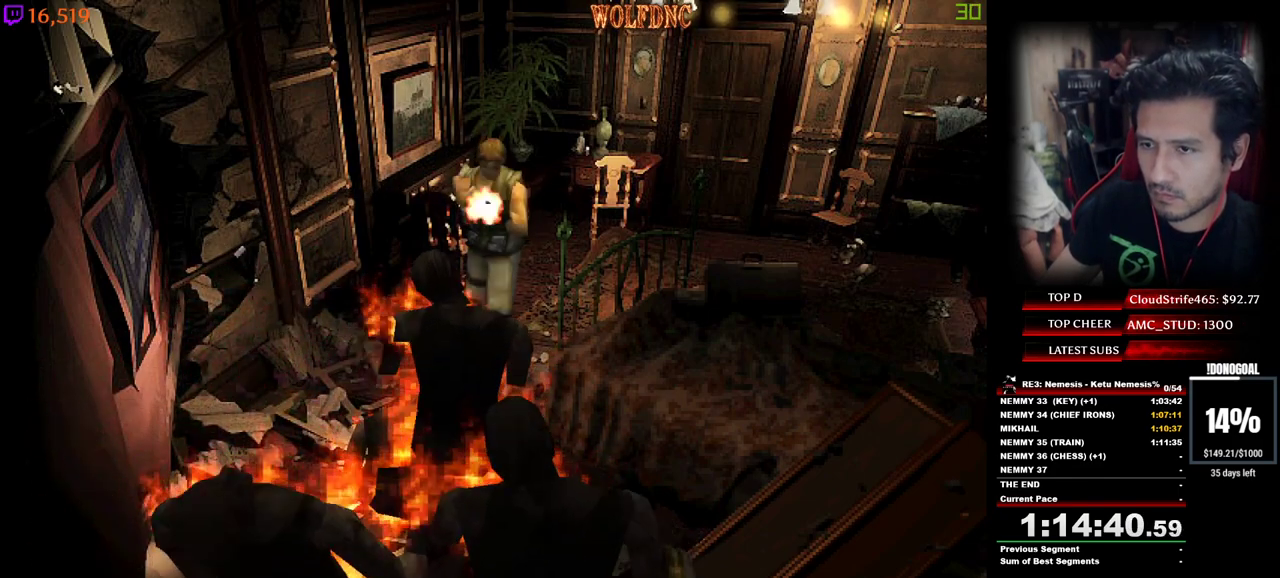
{"keys": ["minus", "num2"], "events": [[150, "minus", "up"], [200, "minus", "down"], [250, "minus", "up"], [283, "minus", "down"], [333, "minus", "up"], [383, "minus", "down"]]}
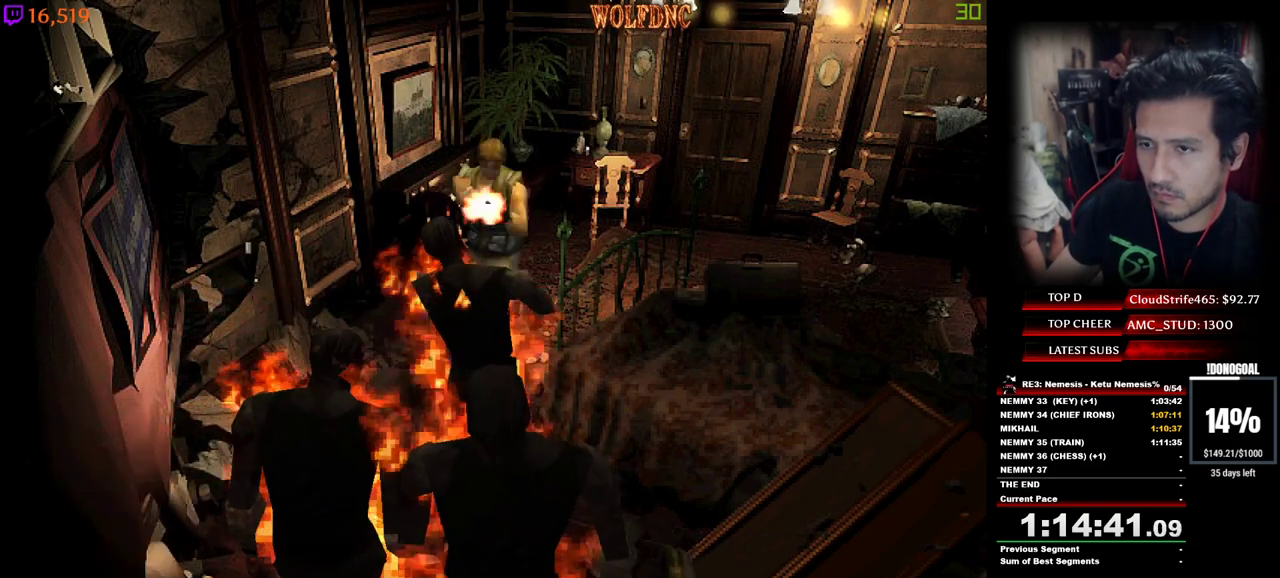
{"keys": ["minus", "num2"], "events": [[400, "num2", "up"], [450, "num2", "down"]]}
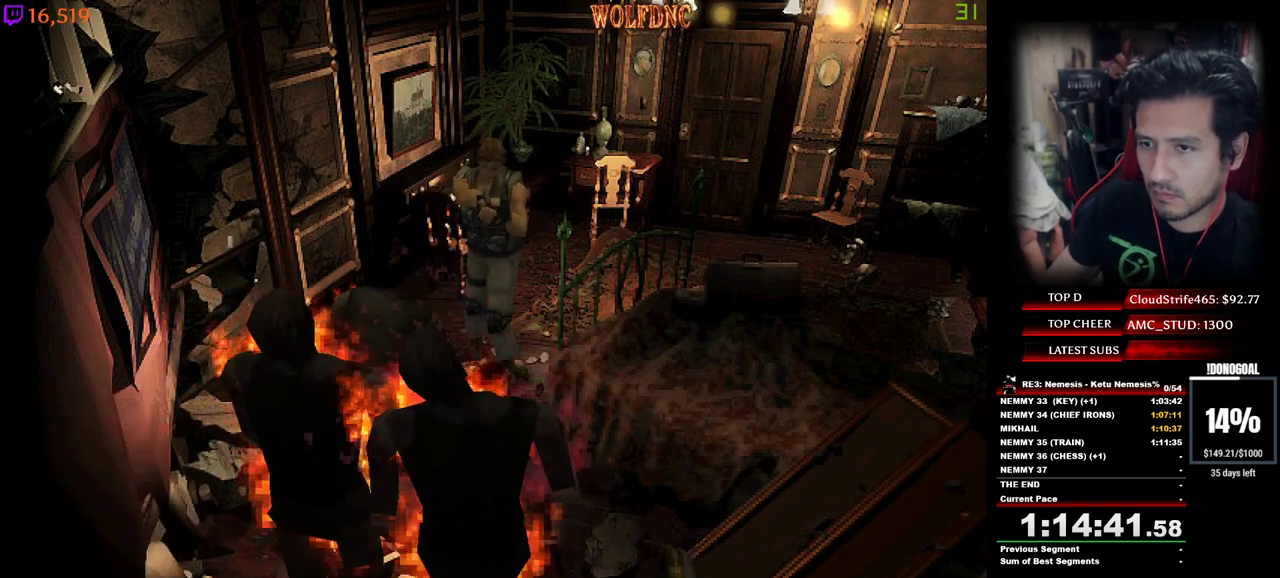
{"keys": ["s"], "events": [[83, "num2", "up"], [133, "num2", "down"], [233, "num2", "up"], [317, "minus", "up"], [367, "s", "down"]]}
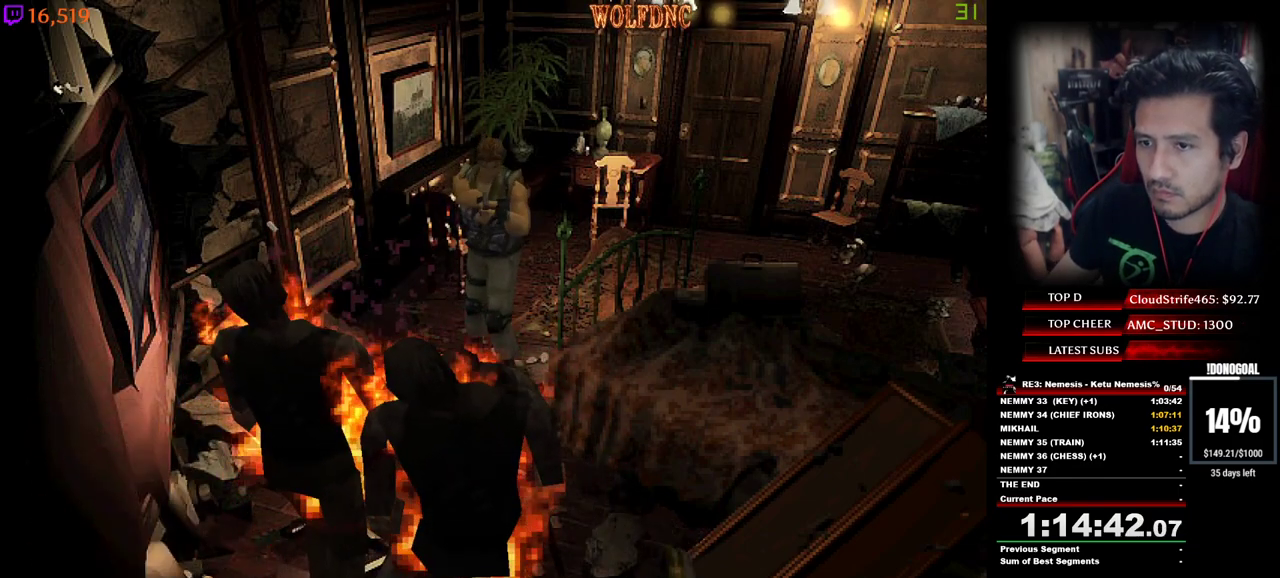
{"keys": ["num6"], "events": [[67, "num6", "down"], [200, "num6", "up"], [250, "num6", "down"], [300, "num6", "up"], [333, "num6", "down"], [433, "num6", "up"], [433, "s", "up"], [483, "num6", "down"]]}
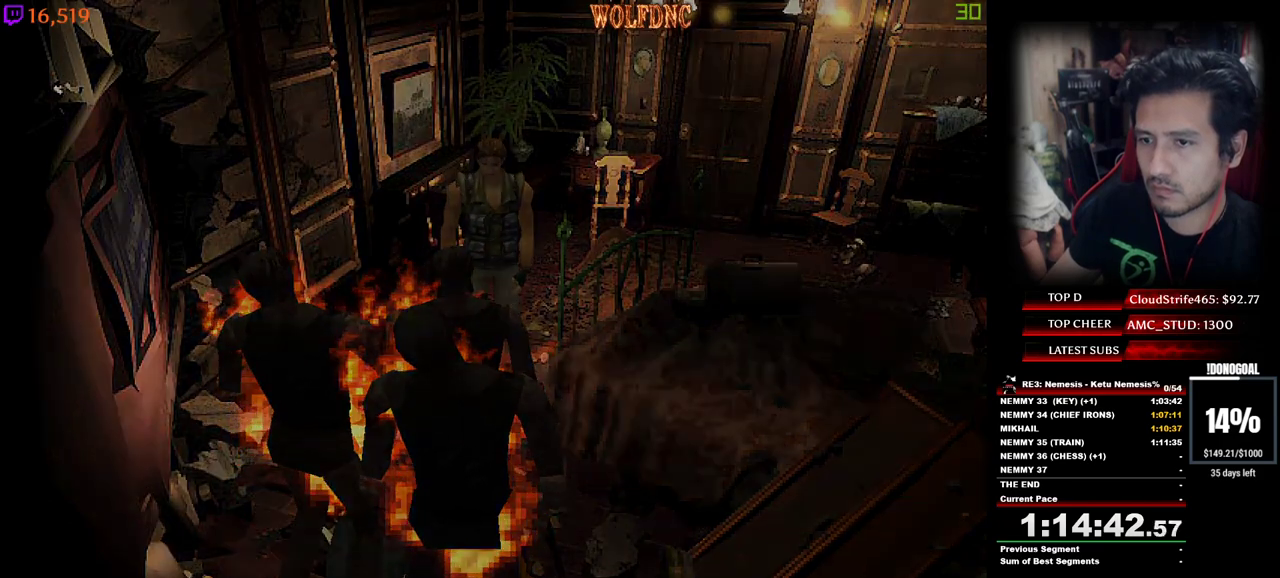
{"keys": [], "events": [[33, "num6", "up"]]}